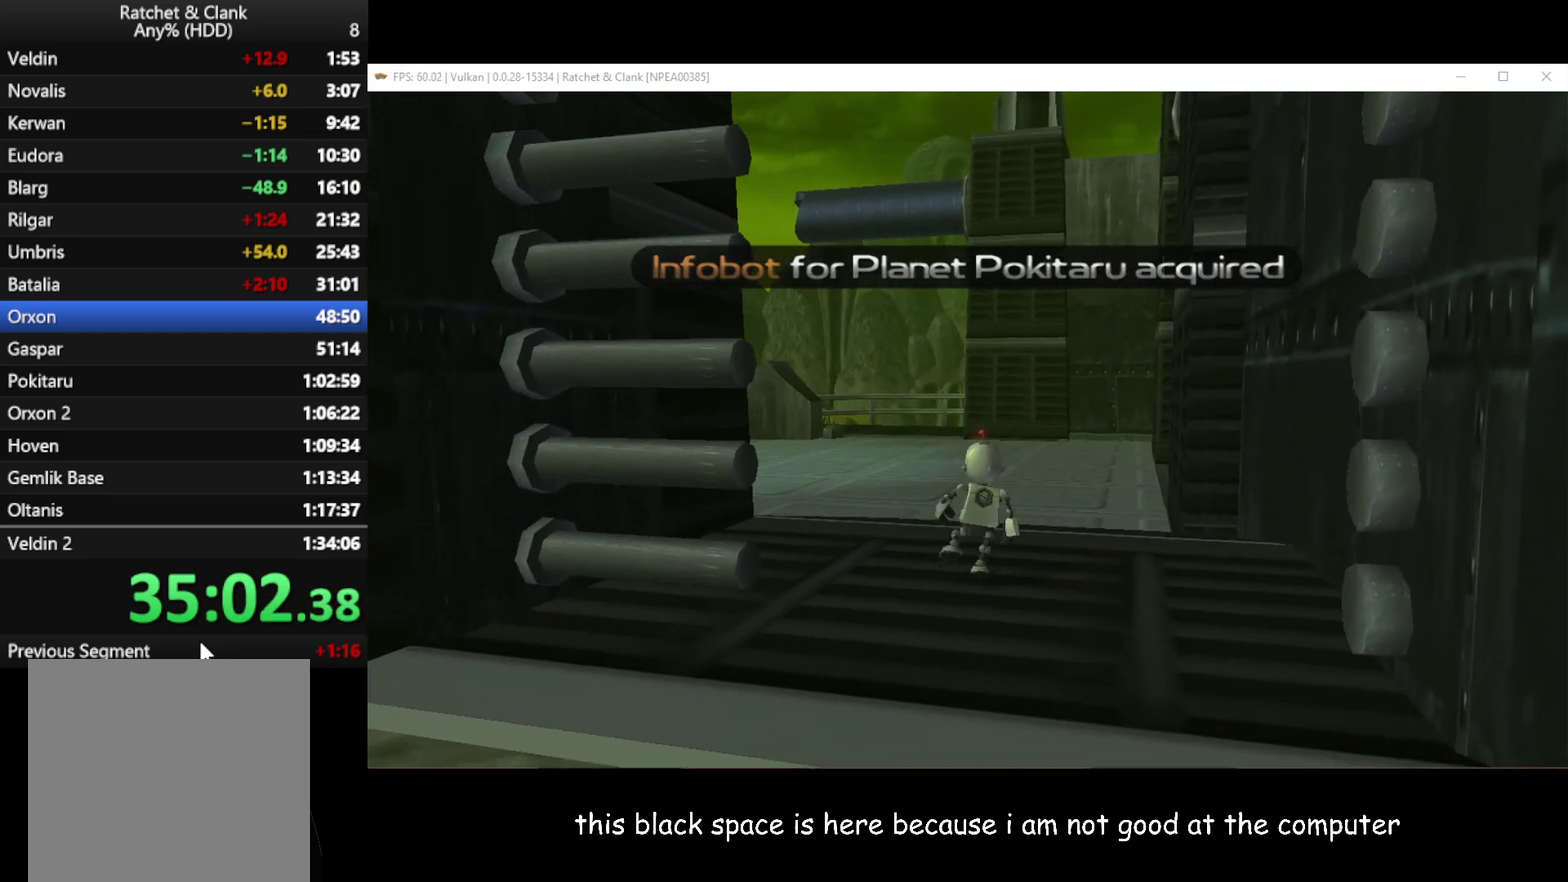
Gameplay with a controller (Xbox layout); each line is a JSON object with the inputs held at the frame after it. "events" lists button and stick changes between this image and that frame as [ms after this image, input, new state], when the widget could be followed in between.
{"buttons": [], "left_stick": "up-left", "right_stick": "center", "events": []}
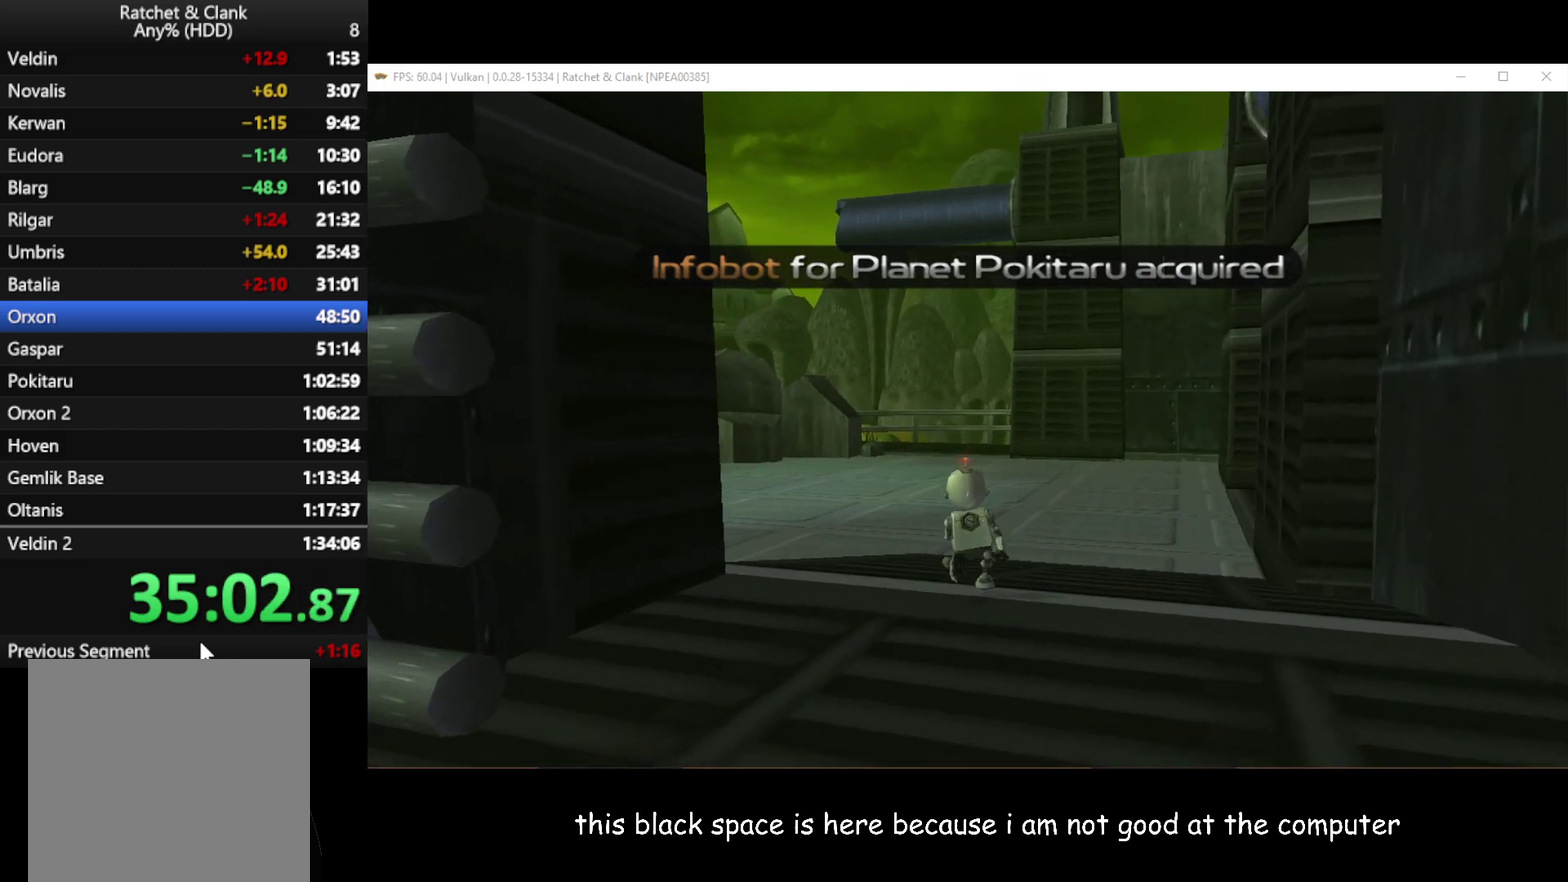
{"buttons": [], "left_stick": "up-left", "right_stick": "center", "events": [[83, "left_stick", "up"], [267, "left_stick", "up-left"]]}
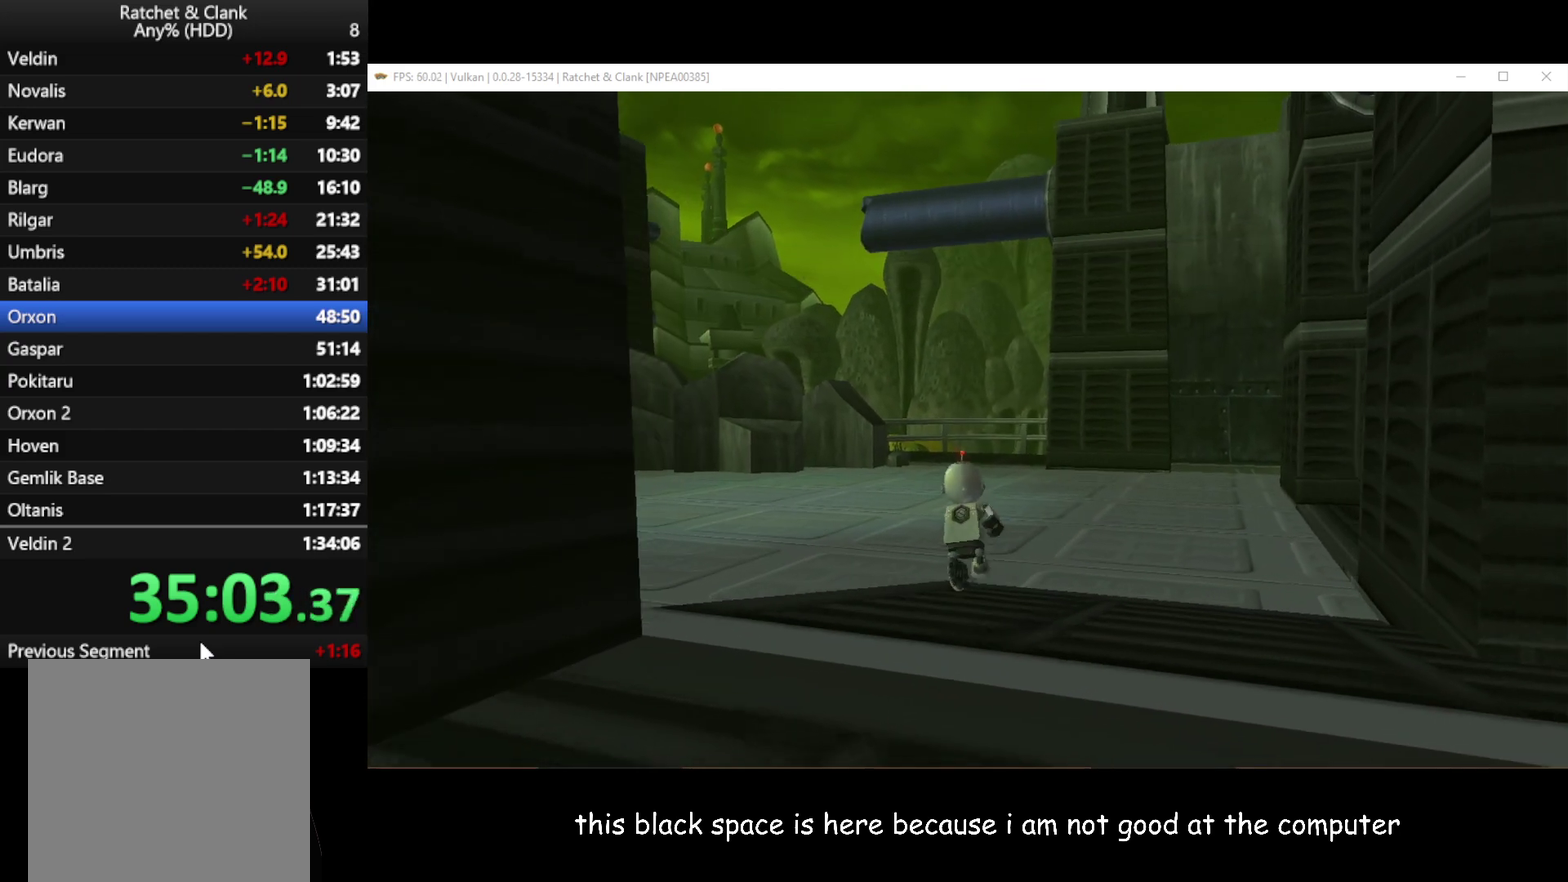
{"buttons": [], "left_stick": "up", "right_stick": "center", "events": [[50, "left_stick", "up"]]}
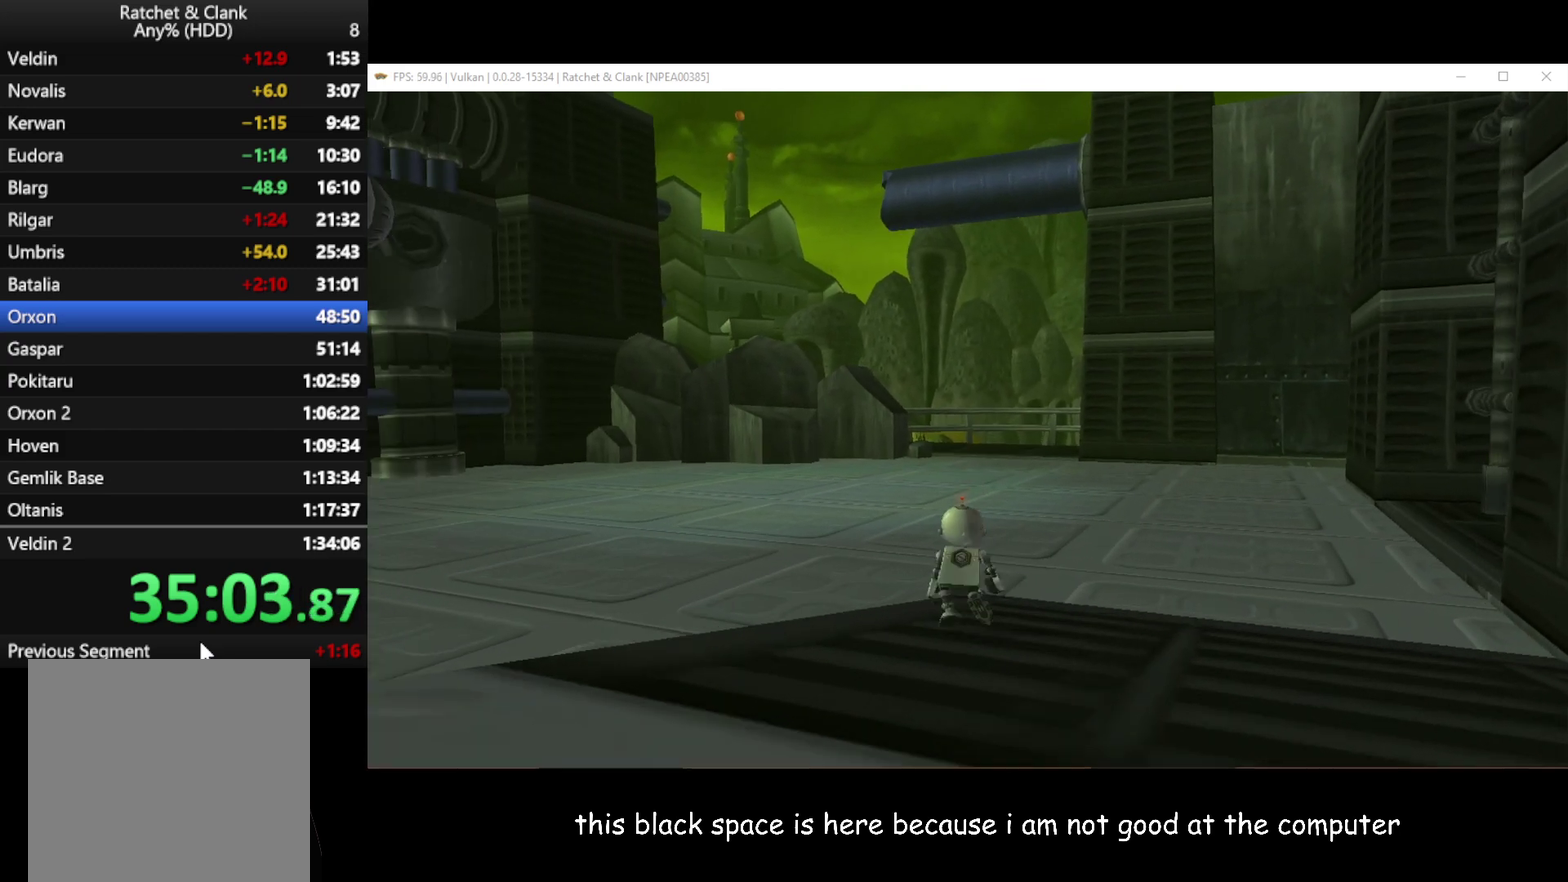
{"buttons": [], "left_stick": "up", "right_stick": "center", "events": []}
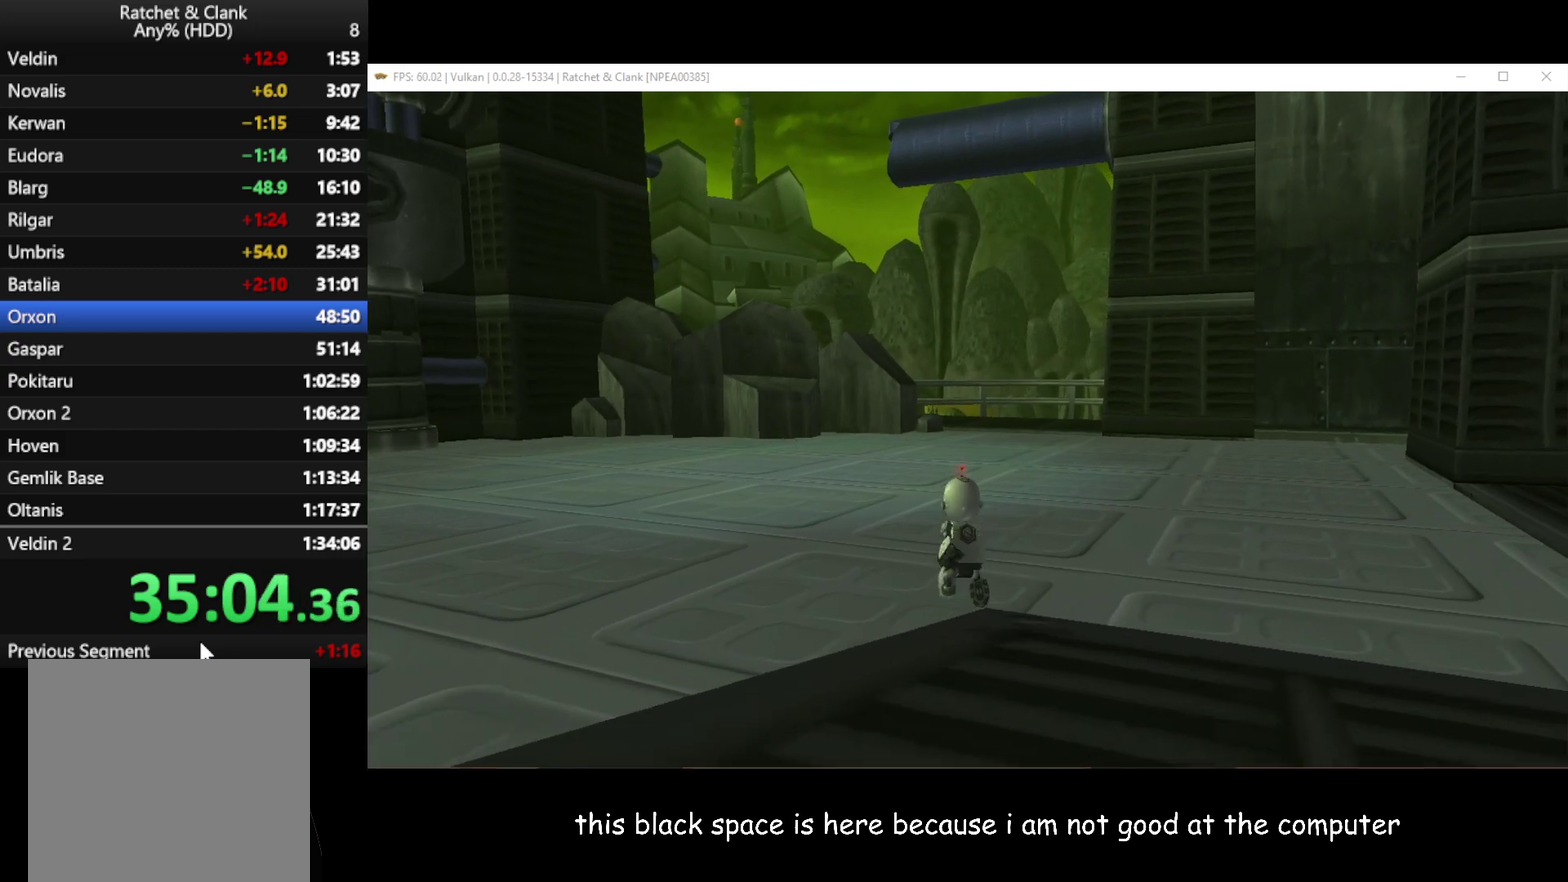
{"buttons": [], "left_stick": "up", "right_stick": "center", "events": []}
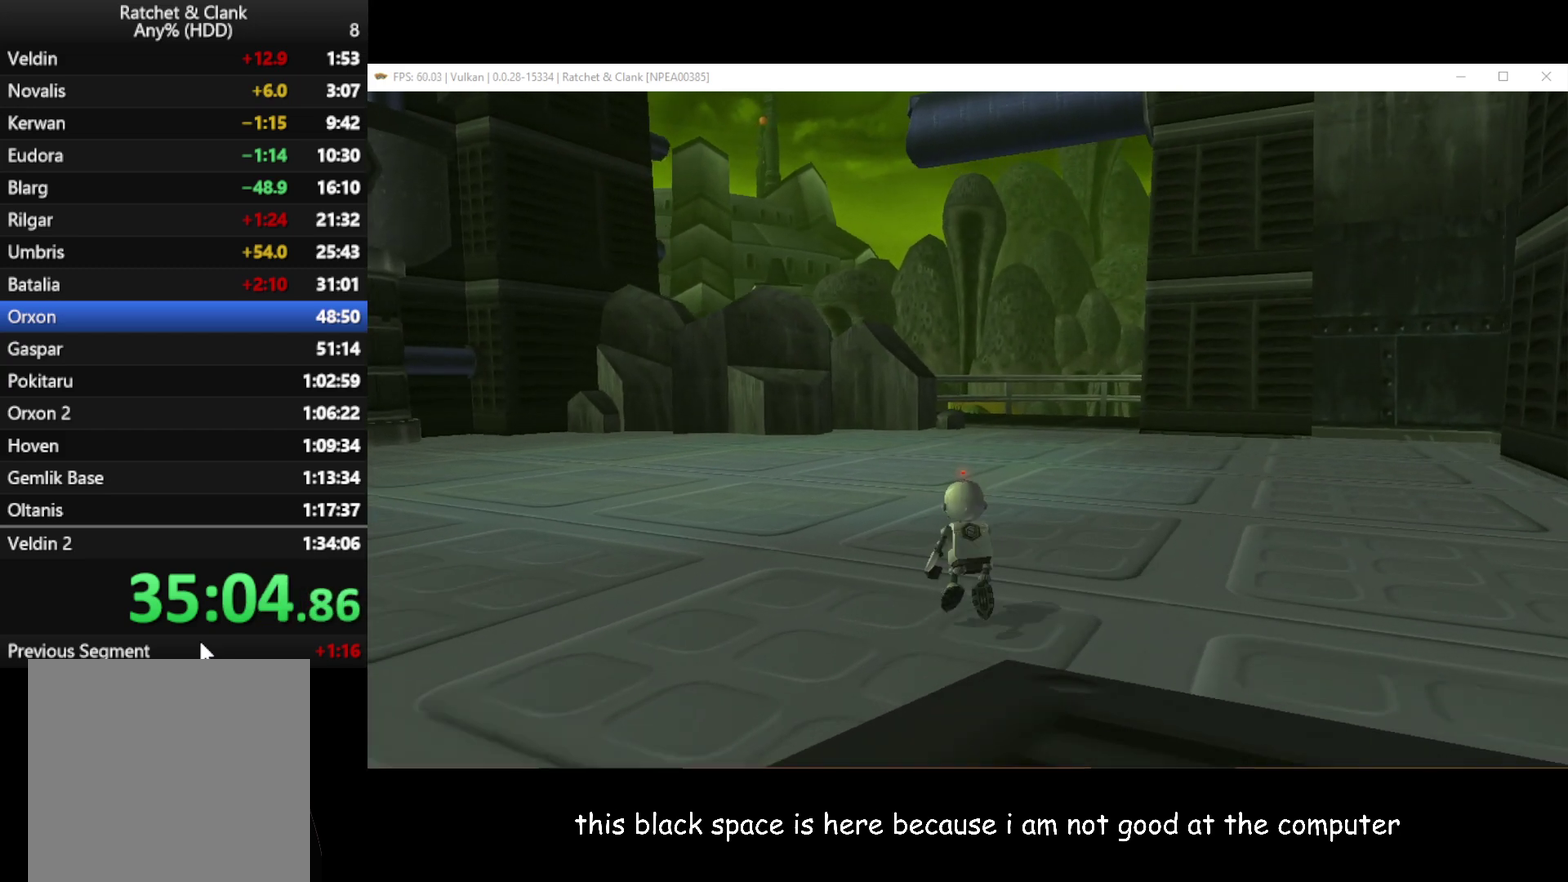
{"buttons": [], "left_stick": "up", "right_stick": "center", "events": []}
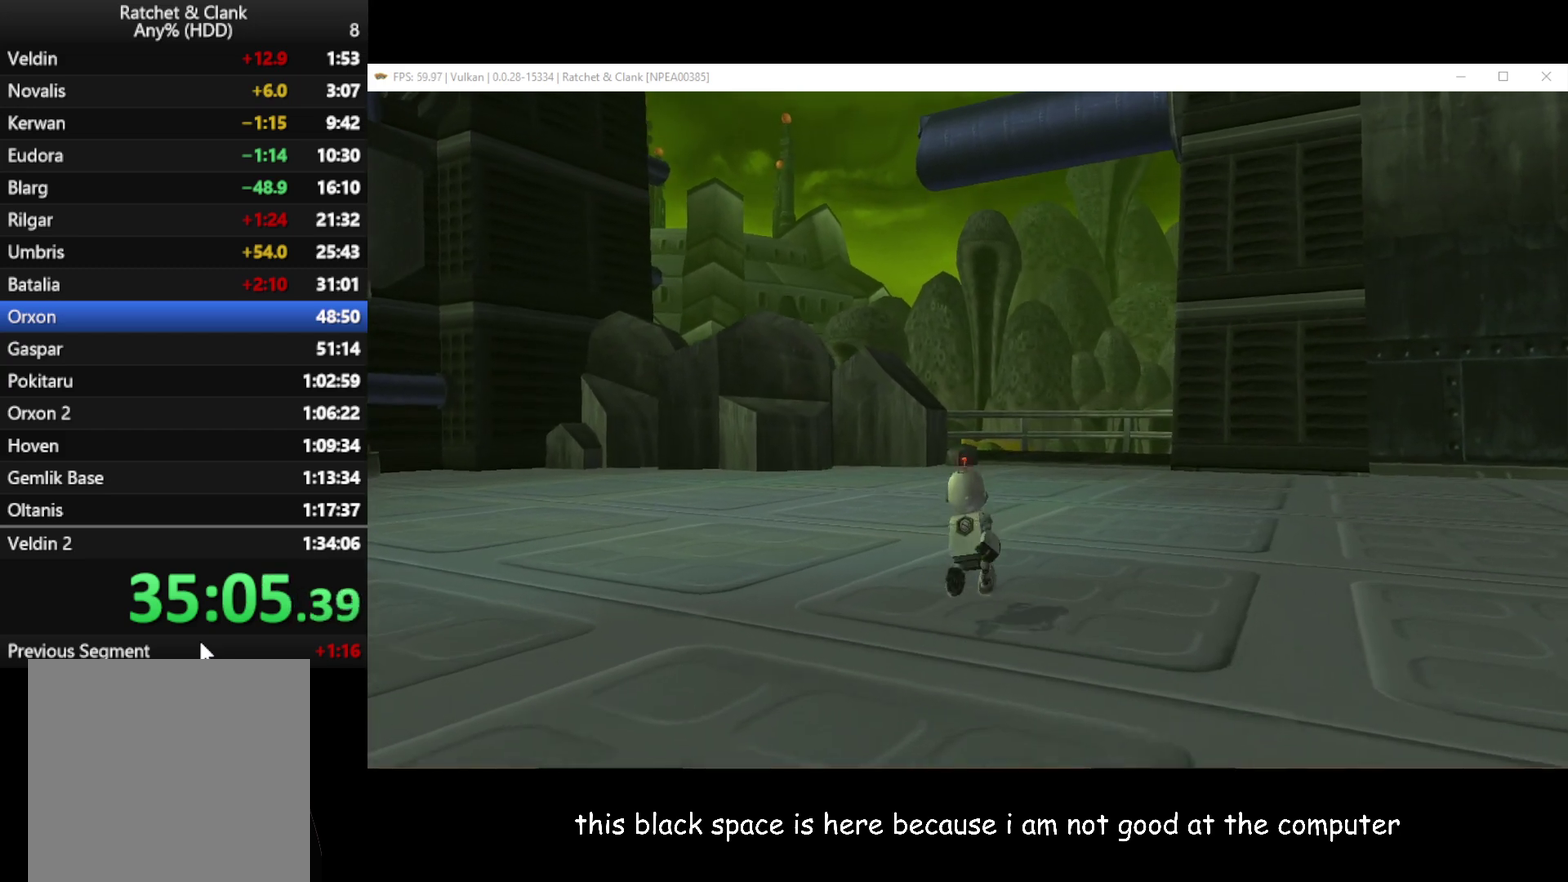
{"buttons": [], "left_stick": "up-right", "right_stick": "center", "events": [[367, "left_stick", "up-right"]]}
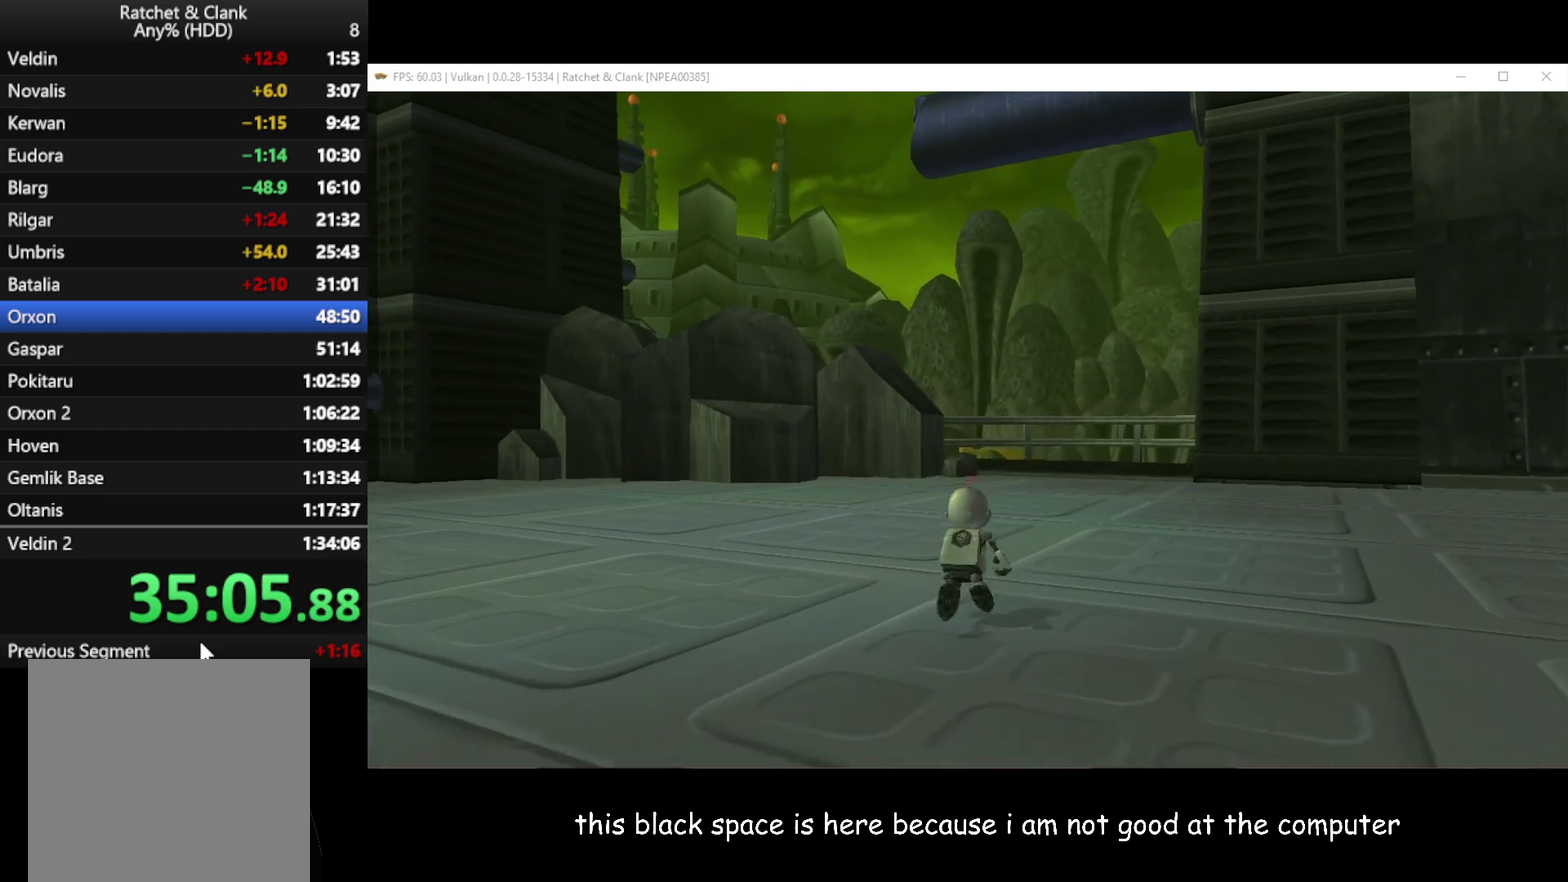
{"buttons": [], "left_stick": "up", "right_stick": "center", "events": [[83, "left_stick", "up"]]}
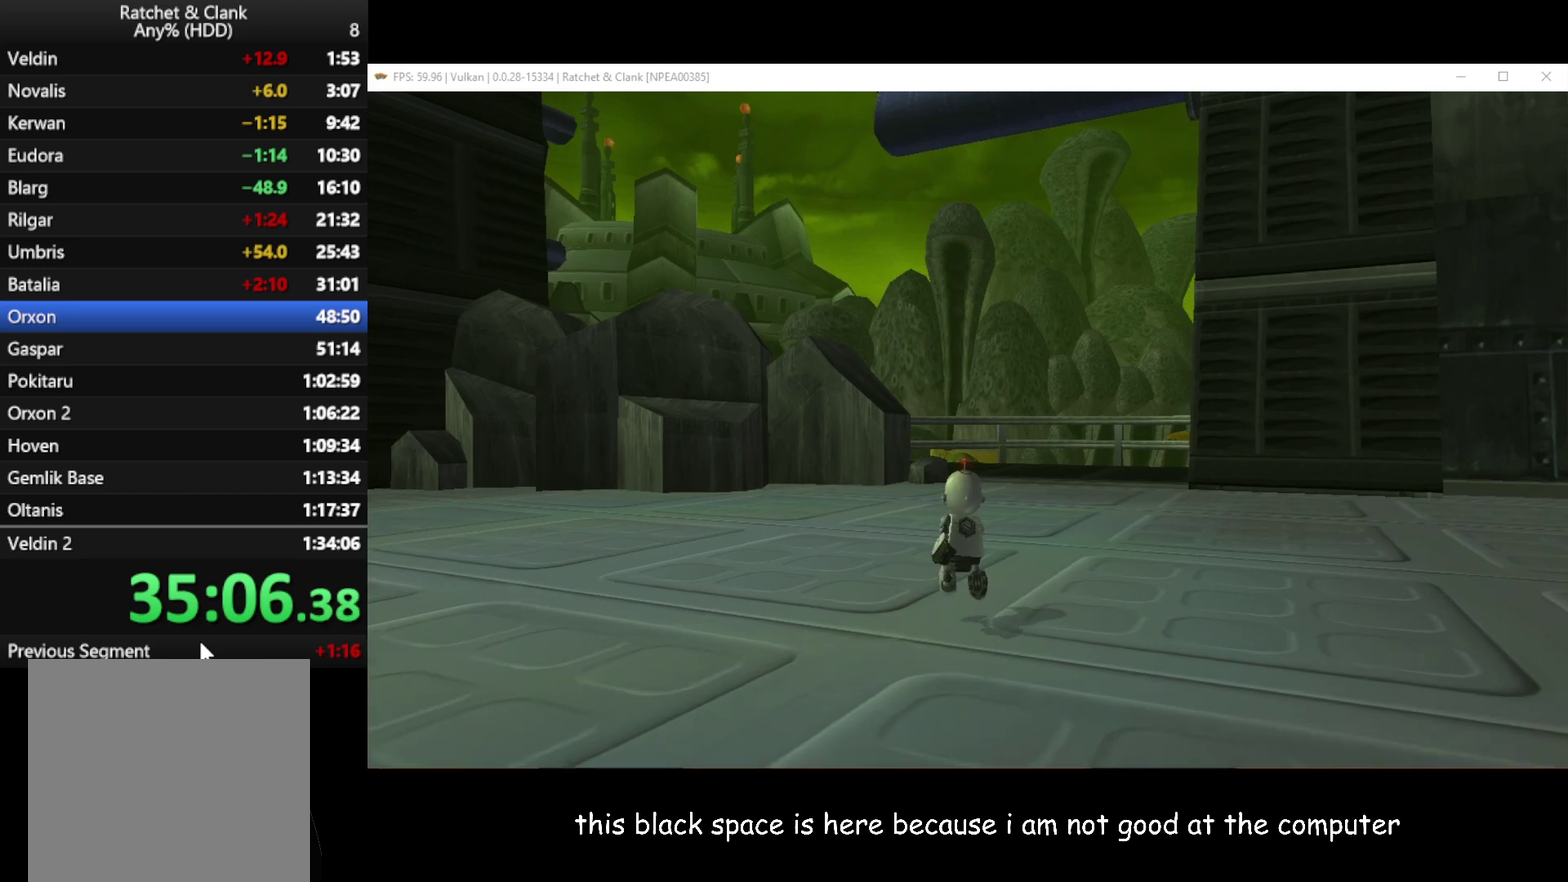
{"buttons": [], "left_stick": "up", "right_stick": "center", "events": []}
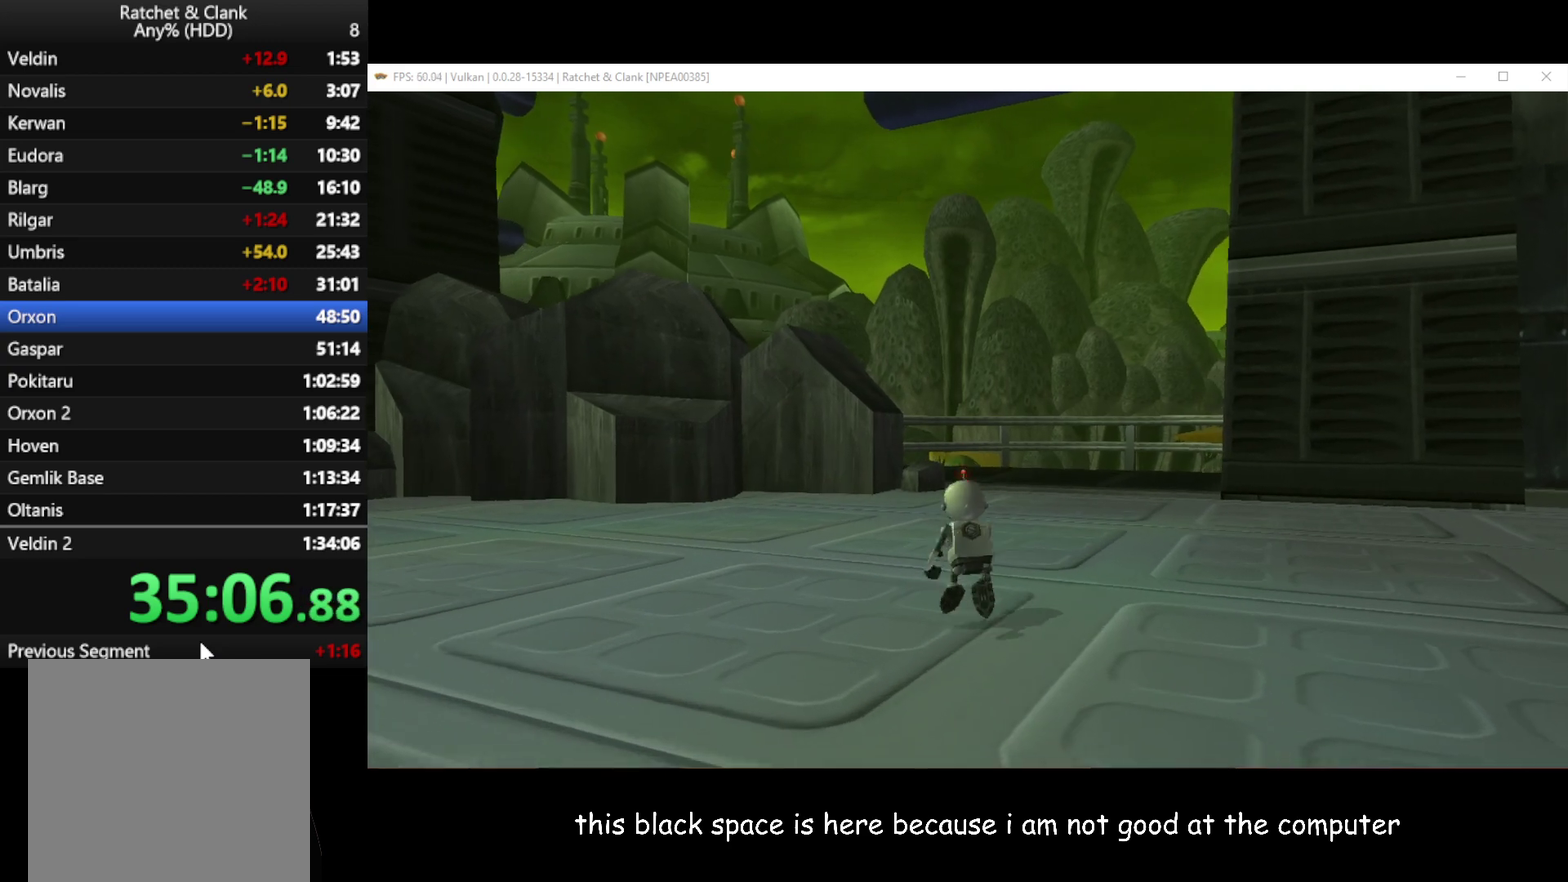
{"buttons": [], "left_stick": "up", "right_stick": "center", "events": []}
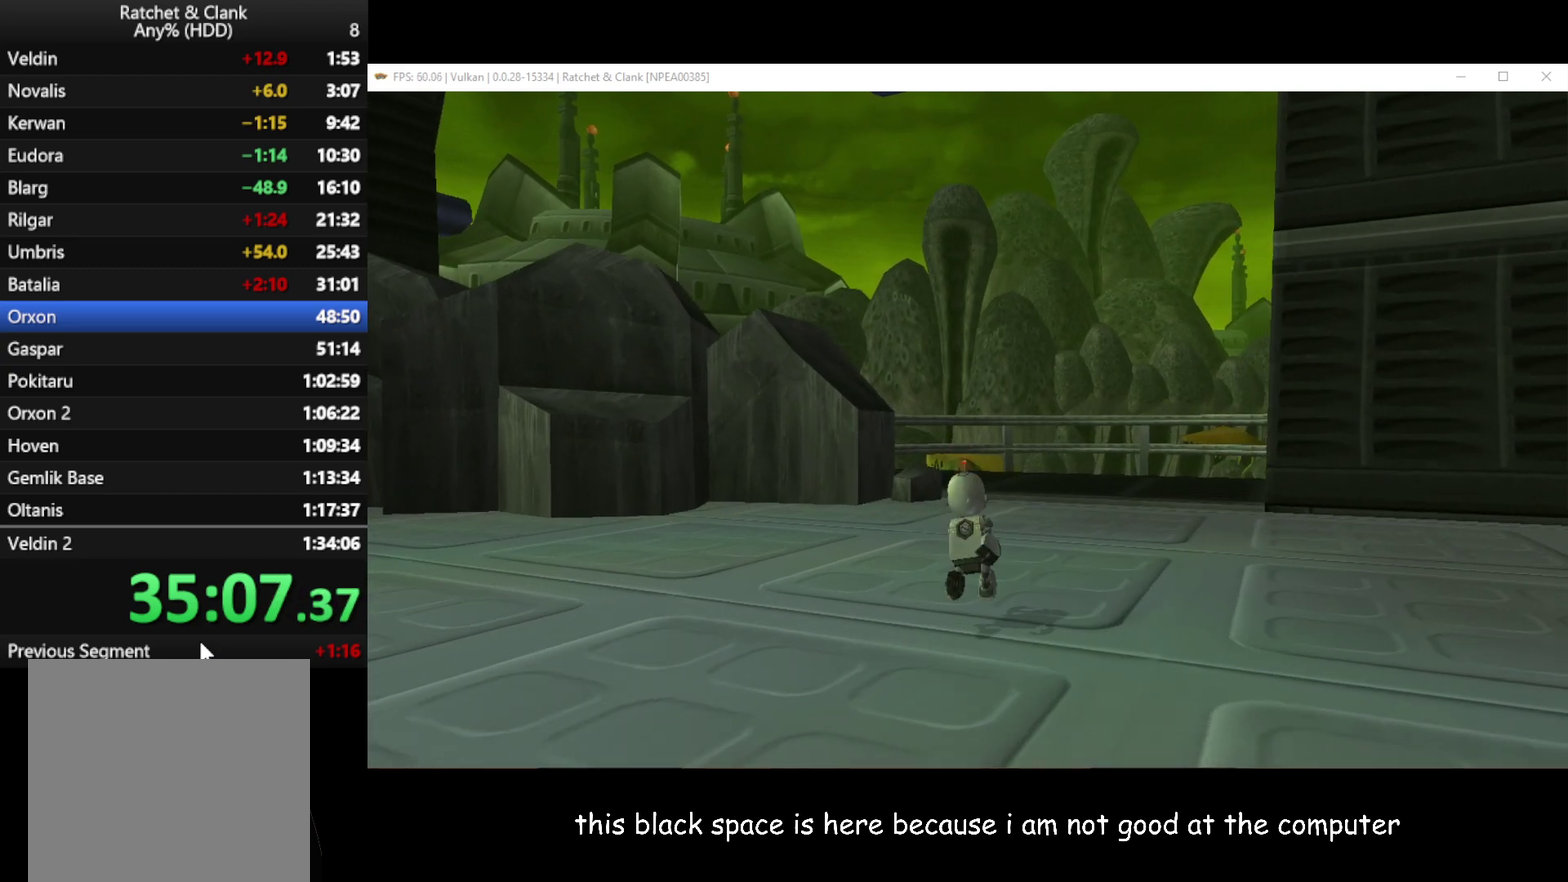
{"buttons": [], "left_stick": "up", "right_stick": "center", "events": []}
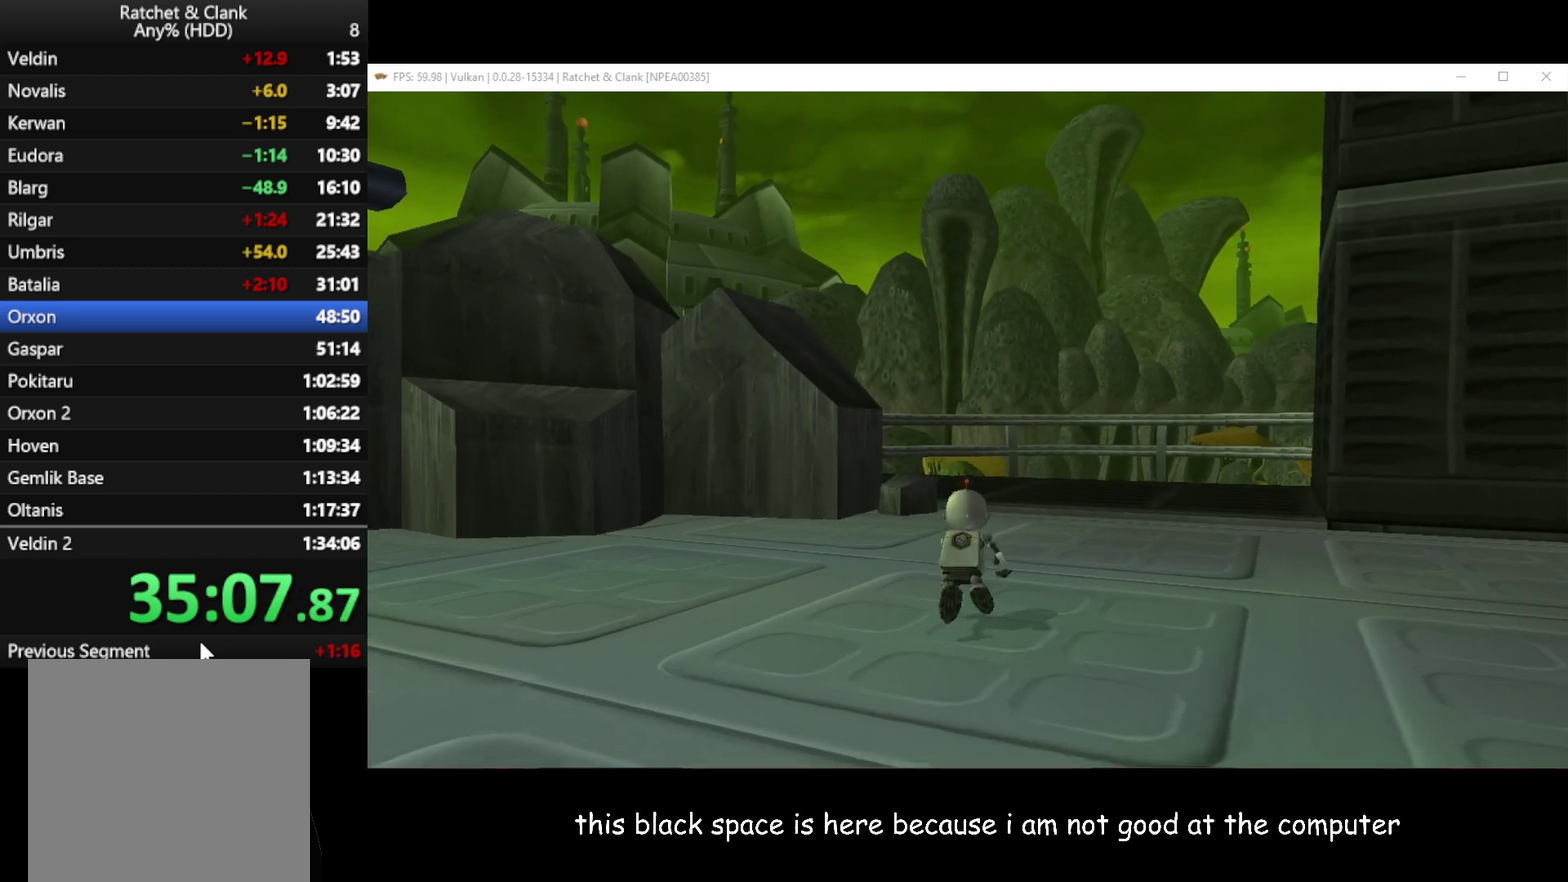
{"buttons": [], "left_stick": "up", "right_stick": "center", "events": []}
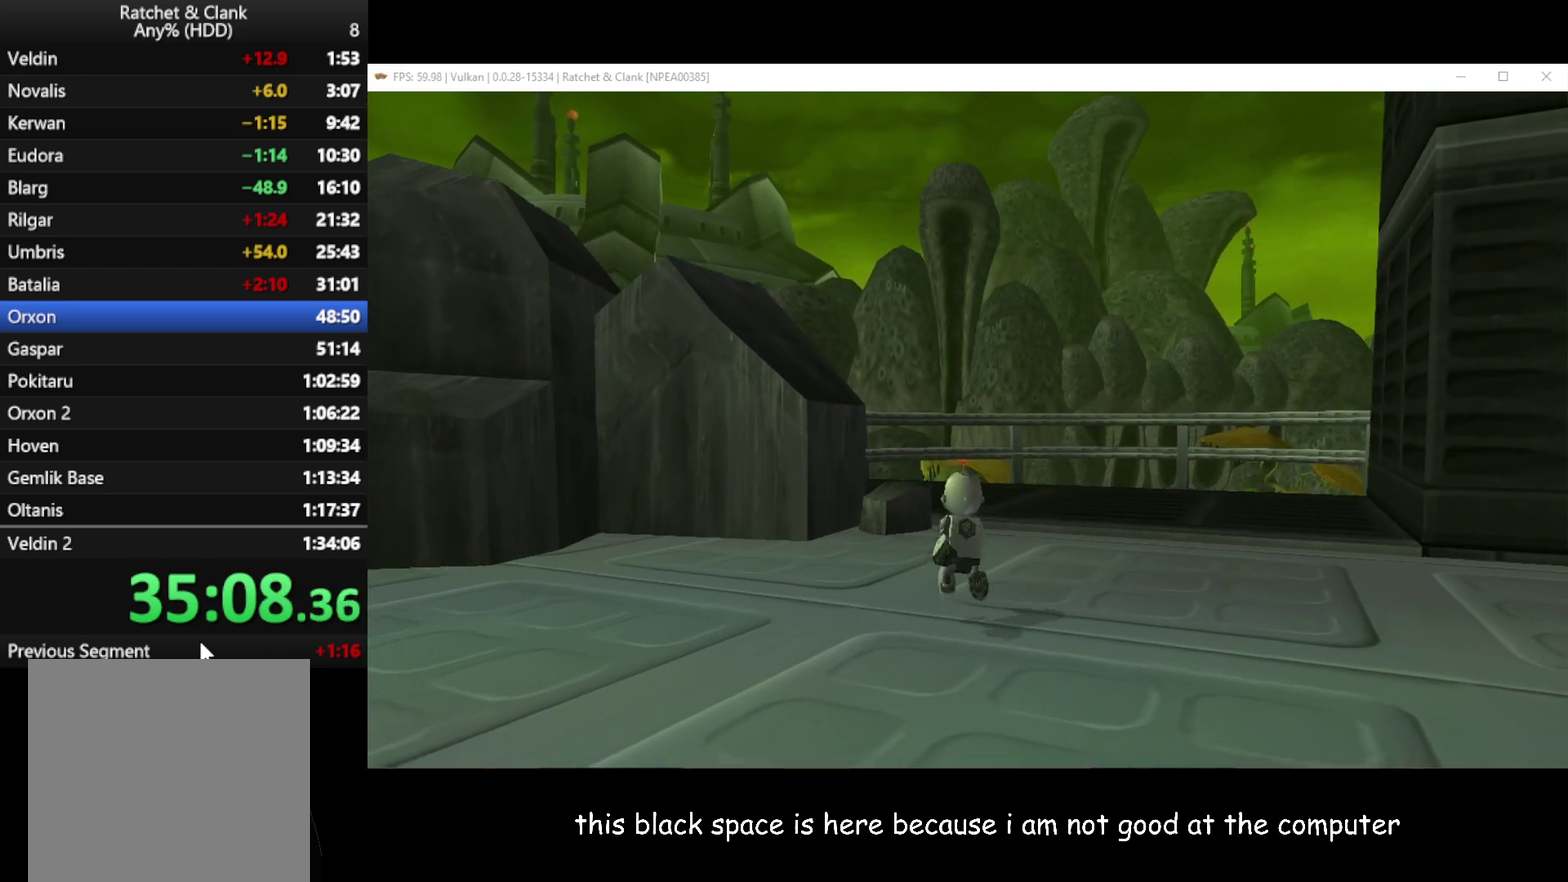
{"buttons": [], "left_stick": "up", "right_stick": "center", "events": []}
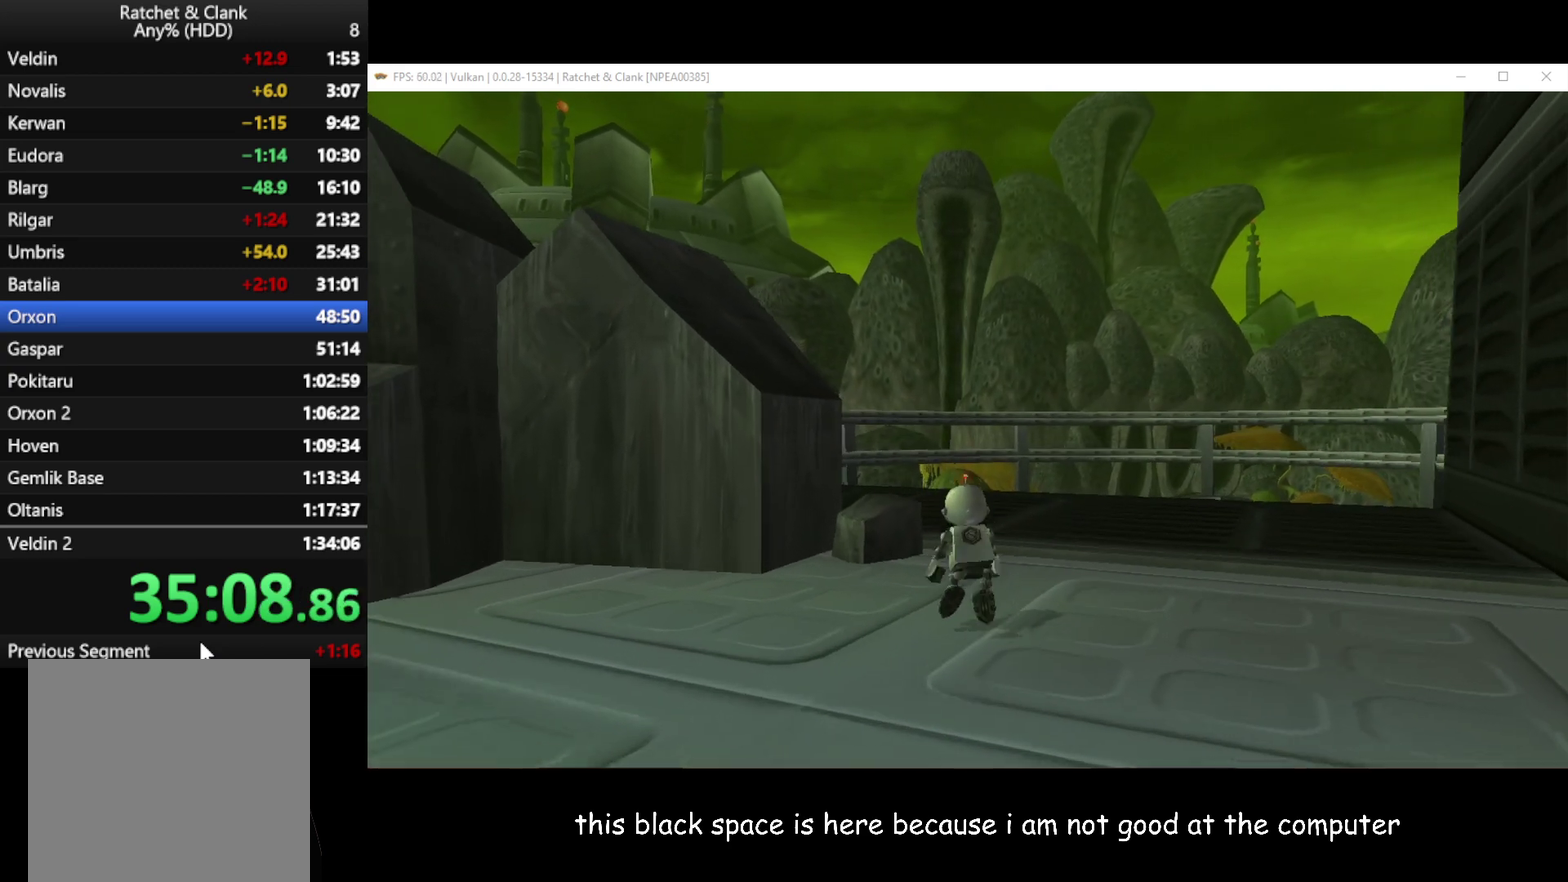
{"buttons": [], "left_stick": "up", "right_stick": "right", "events": [[217, "right_stick", "right"]]}
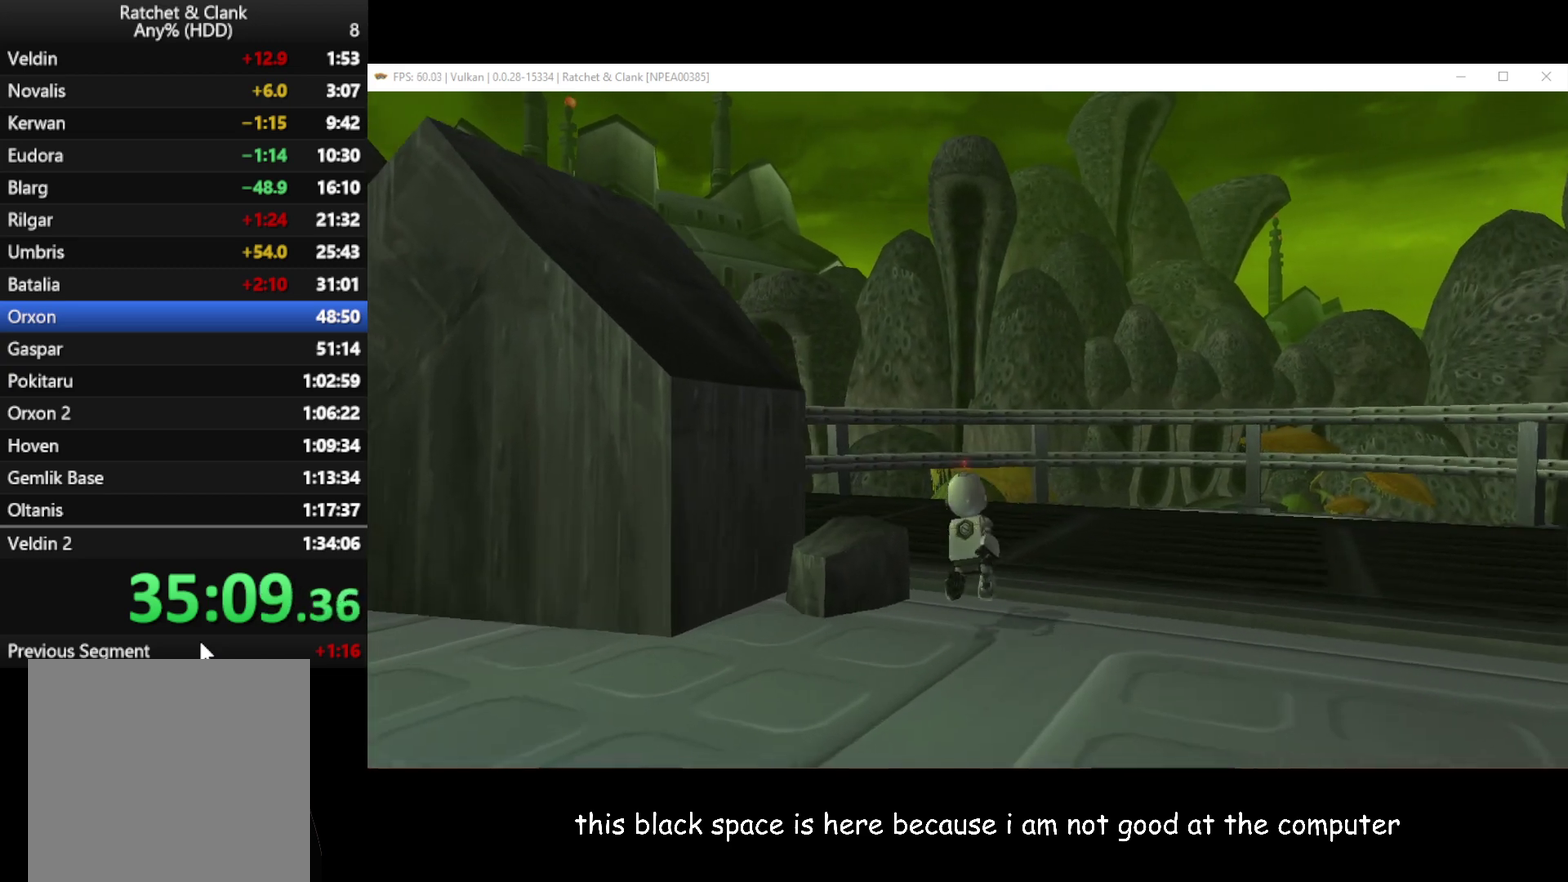
{"buttons": [], "left_stick": "up-left", "right_stick": "right", "events": [[183, "left_stick", "up-left"], [383, "left_stick", "up"], [483, "left_stick", "up-left"]]}
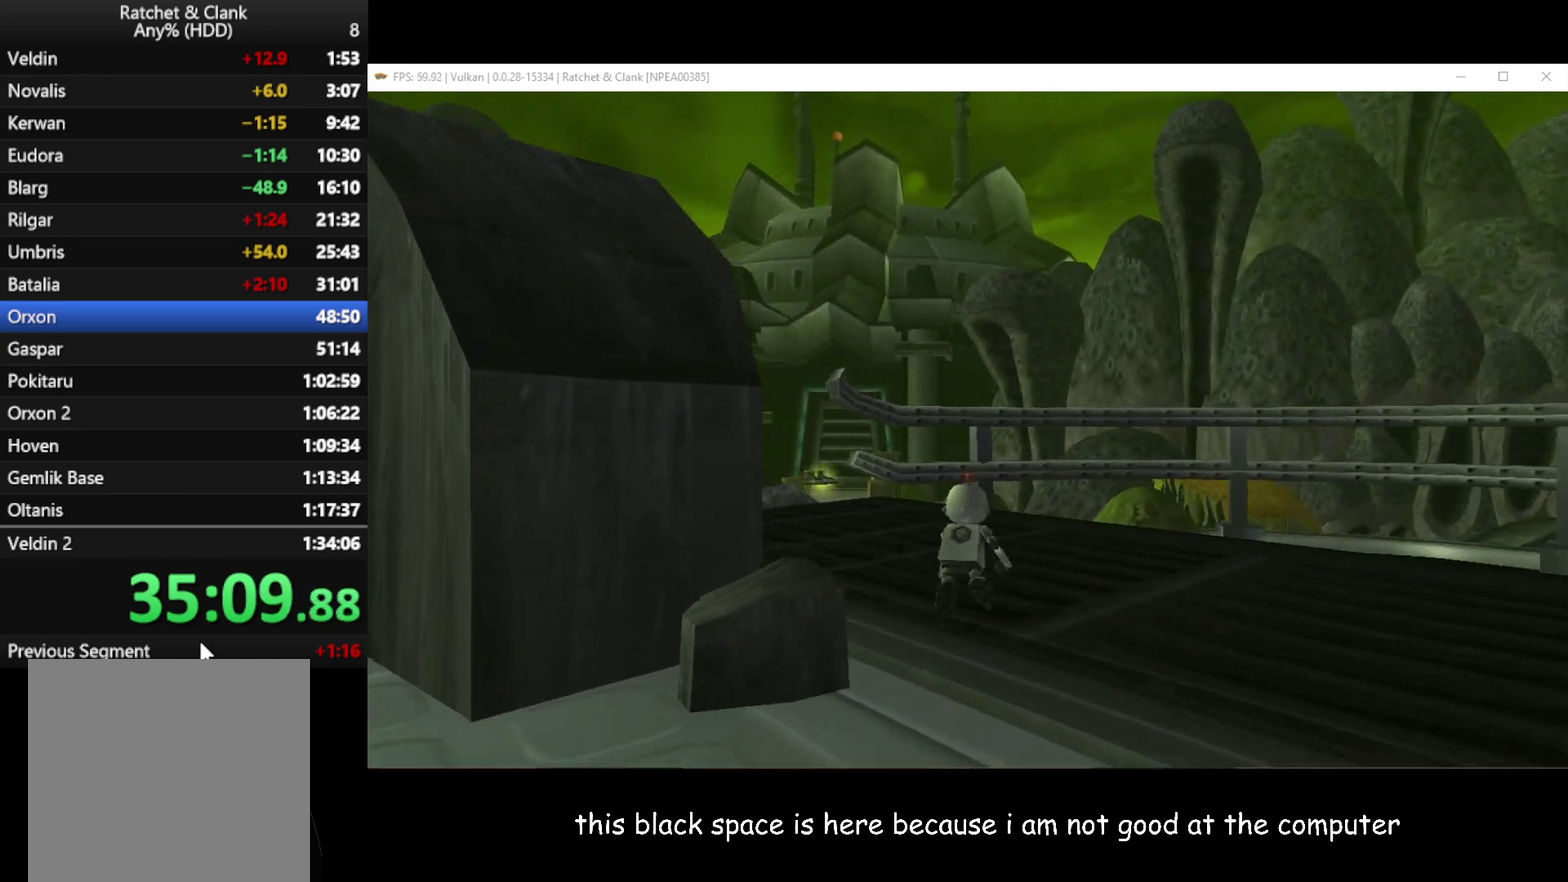
{"buttons": [], "left_stick": "up-left", "right_stick": "center", "events": [[167, "right_stick", "up-right"], [417, "right_stick", "center"]]}
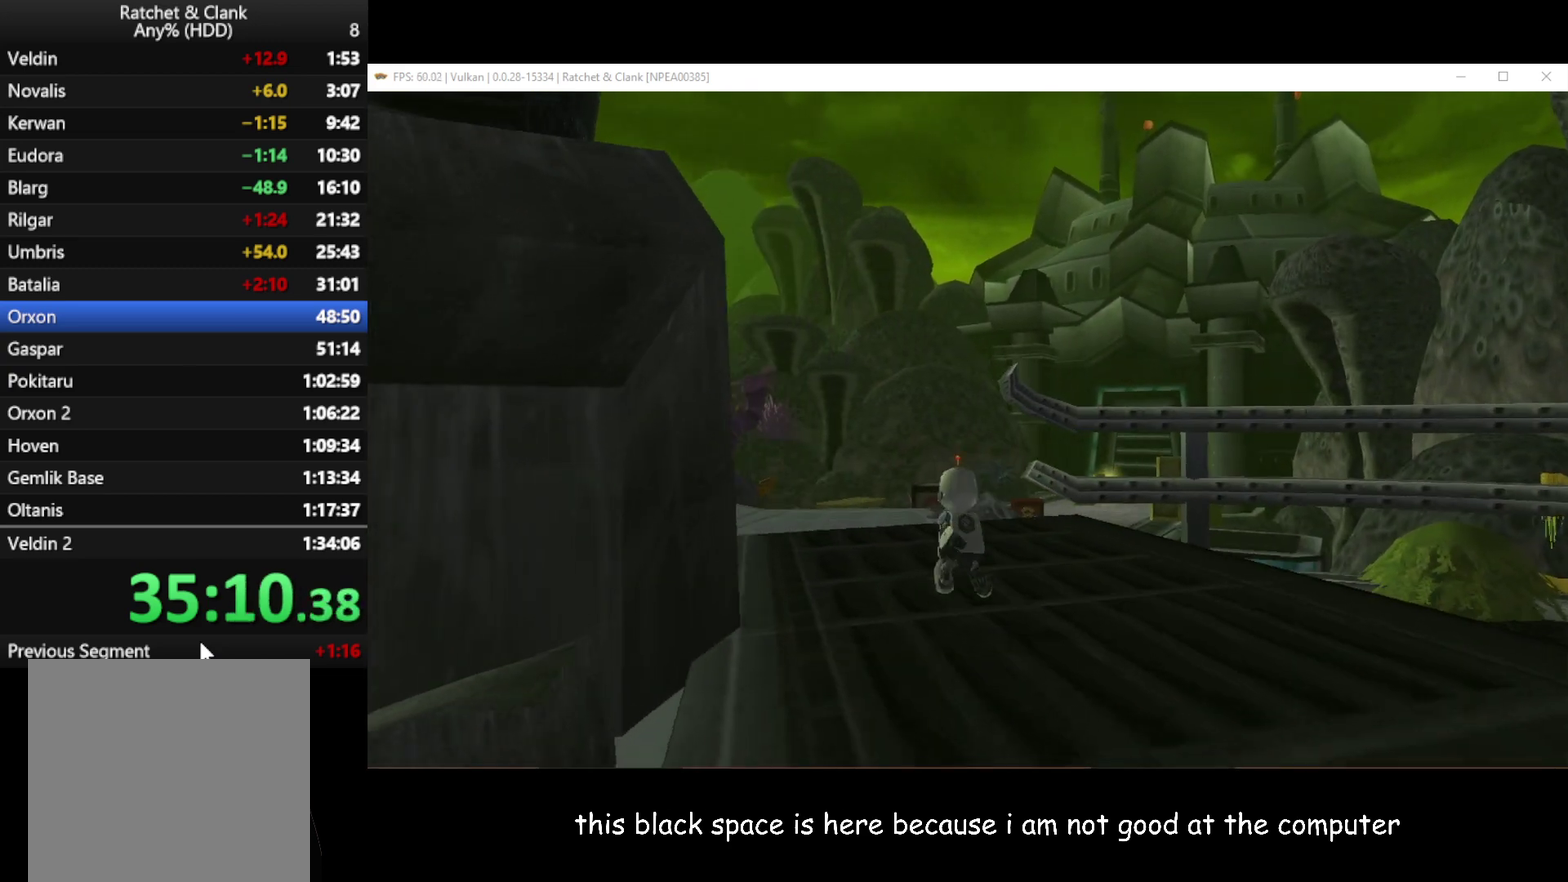
{"buttons": [], "left_stick": "up", "right_stick": "center", "events": [[100, "left_stick", "up"]]}
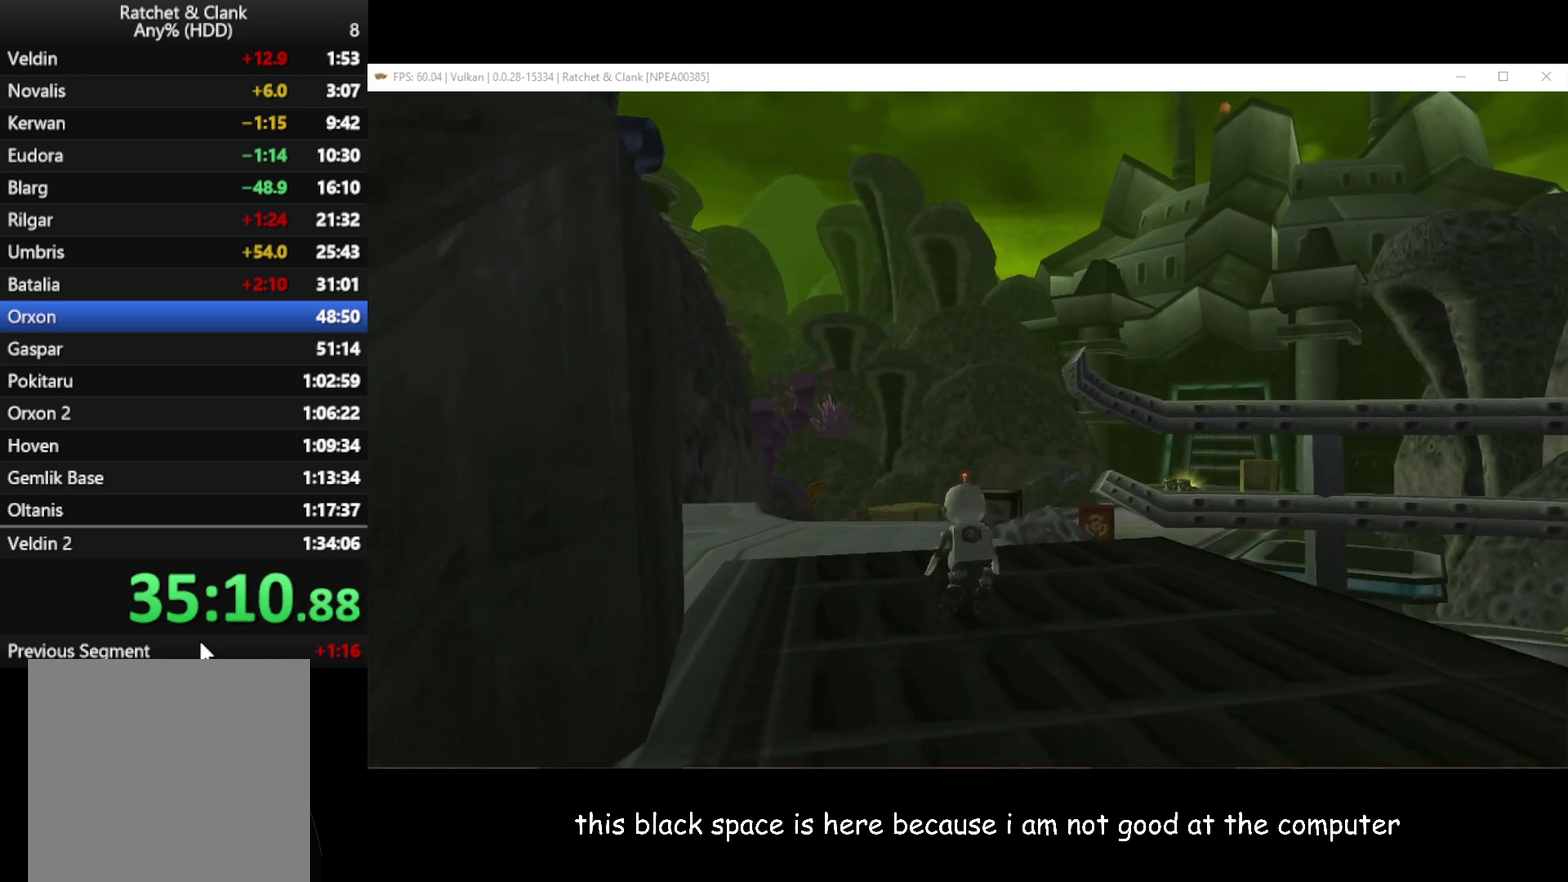
{"buttons": [], "left_stick": "up-left", "right_stick": "center", "events": [[400, "left_stick", "up-left"]]}
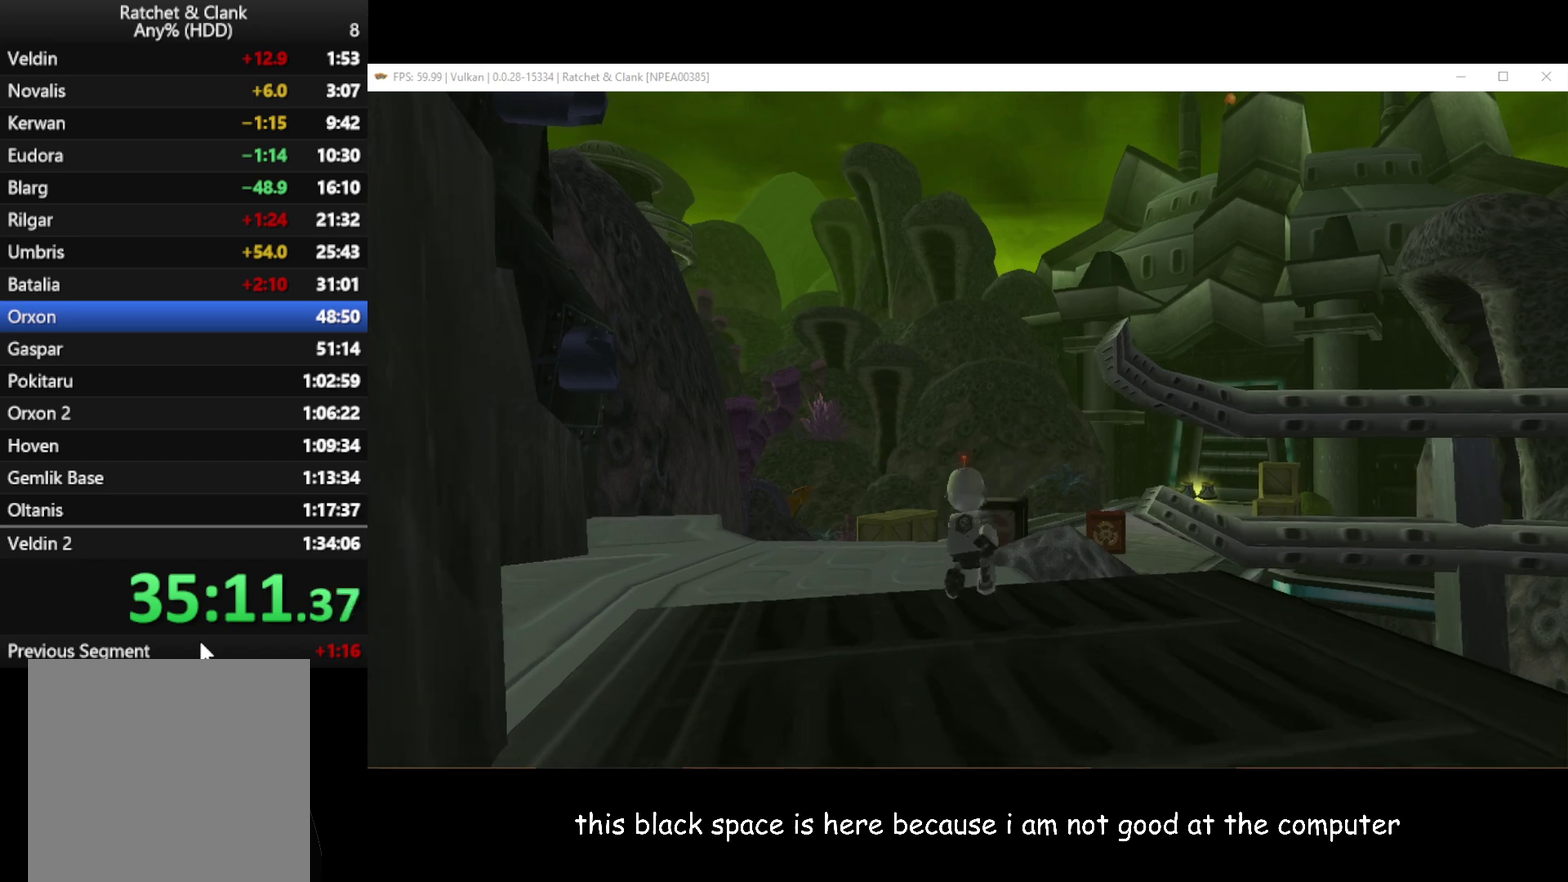
{"buttons": [], "left_stick": "up", "right_stick": "left", "events": [[433, "right_stick", "left"], [467, "left_stick", "up"]]}
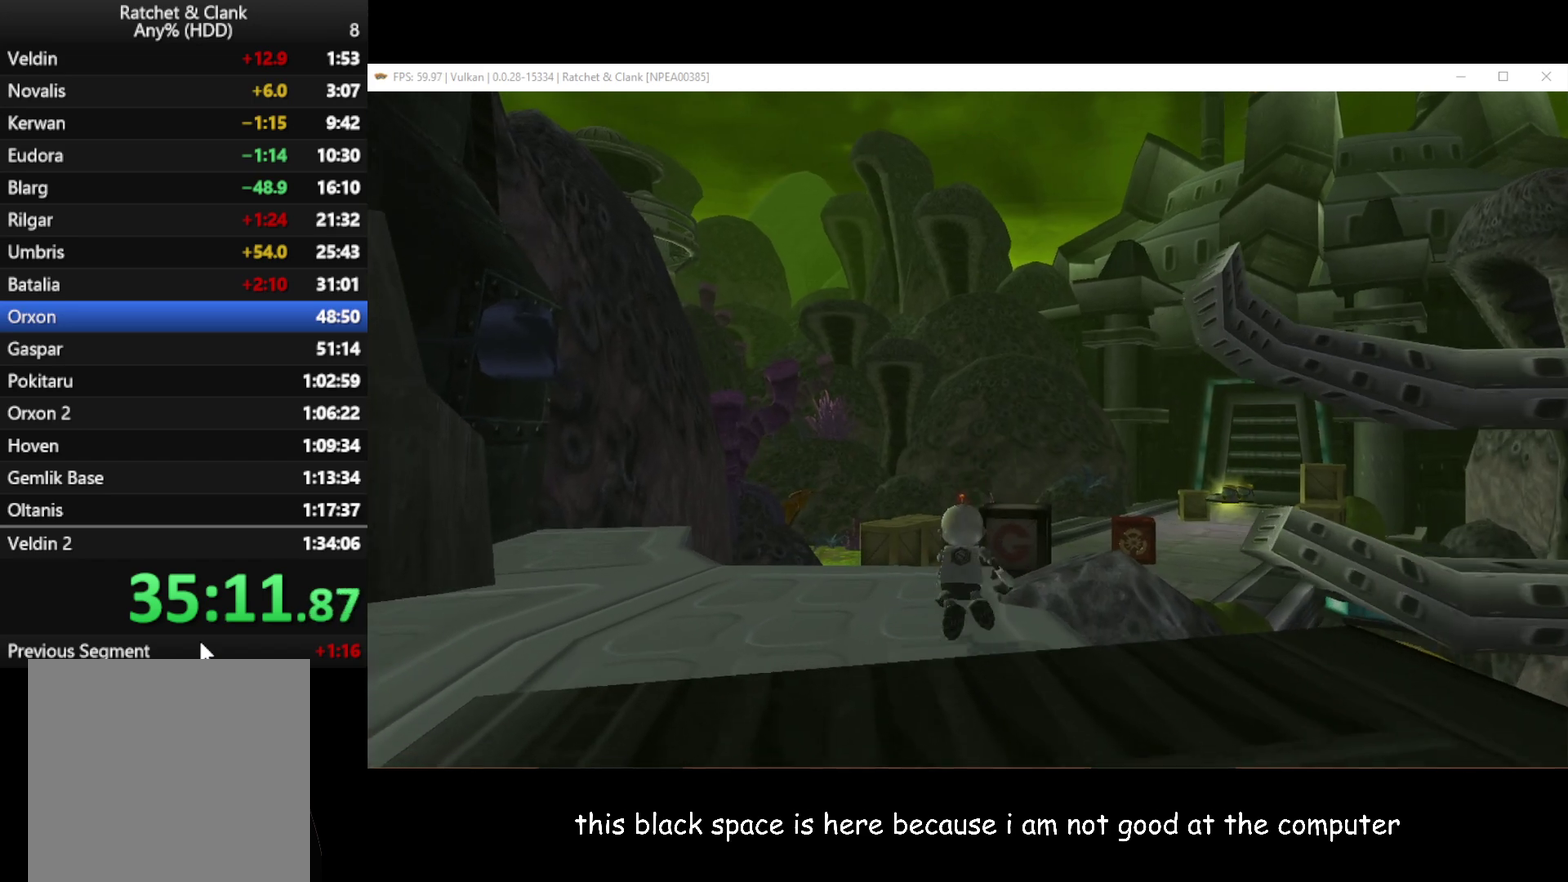
{"buttons": [], "left_stick": "up", "right_stick": "left", "events": []}